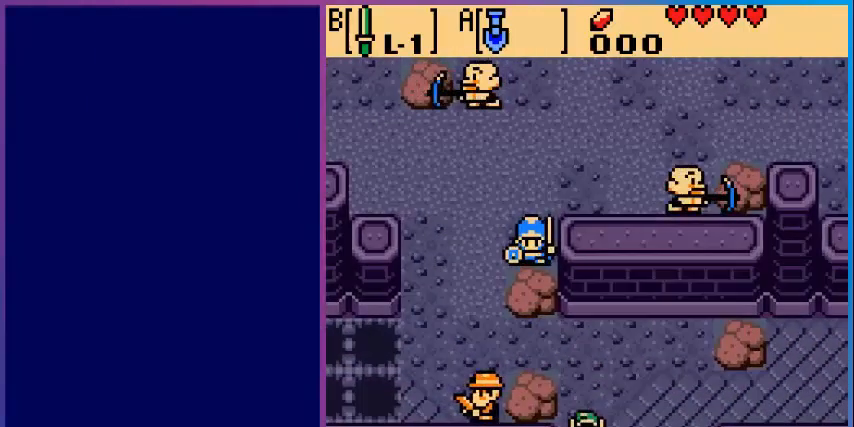
Gameplay with a controller (Nintendo layout); each line is a JSON object with the inputs held at the frame after it. "events" lists button and stick changes between this image and that frame as [ms after this image, input, new state], when the widget could be followed in between. Not read: L3 R3.
{"buttons": [], "events": [[400, "DPAD_DOWN", "up"]]}
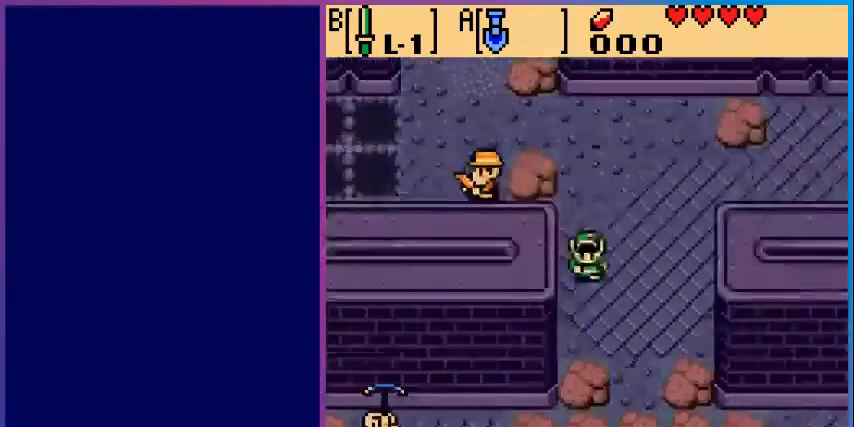
{"buttons": ["DPAD_DOWN"], "events": [[160, "DPAD_DOWN", "down"]]}
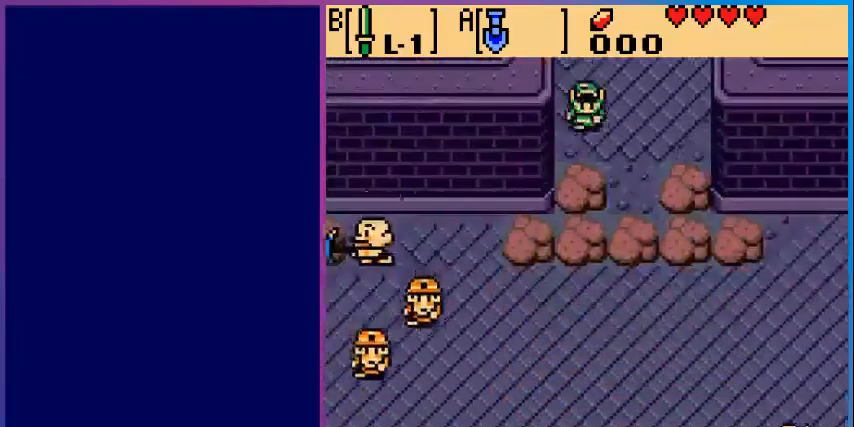
{"buttons": ["DPAD_DOWN"], "events": [[200, "DPAD_DOWN", "up"], [200, "DPAD_RIGHT", "down"], [240, "DPAD_DOWN", "down"], [400, "DPAD_RIGHT", "up"]]}
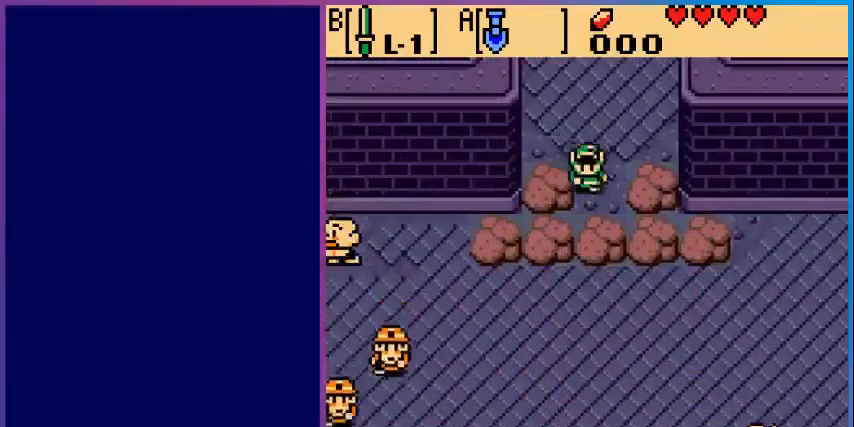
{"buttons": ["DPAD_DOWN"], "events": [[160, "A", "down"], [360, "A", "up"]]}
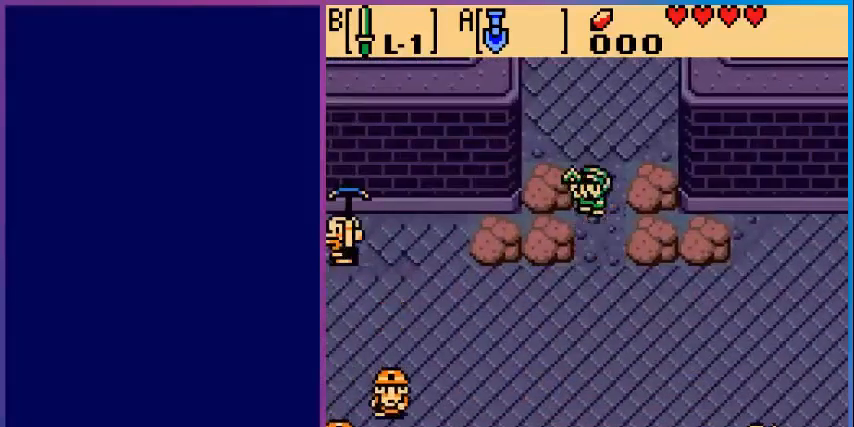
{"buttons": ["DPAD_DOWN"], "events": []}
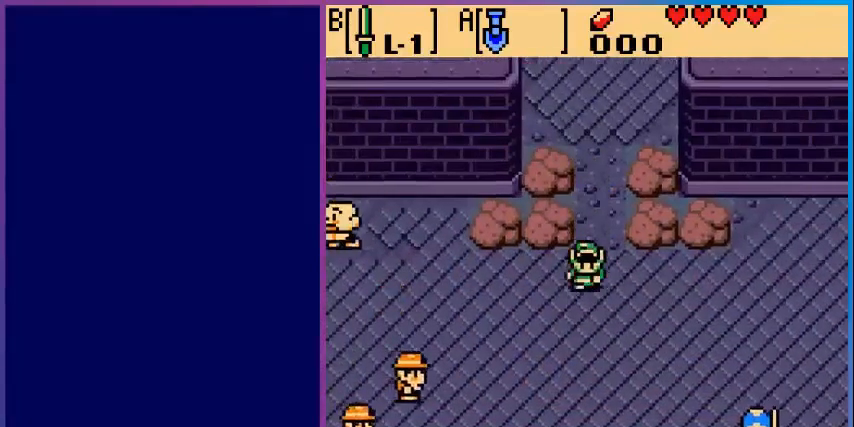
{"buttons": ["DPAD_DOWN"], "events": []}
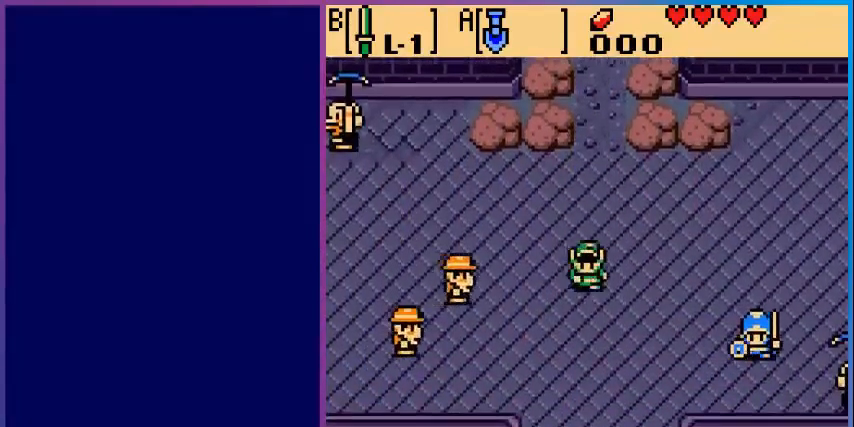
{"buttons": ["DPAD_DOWN"], "events": []}
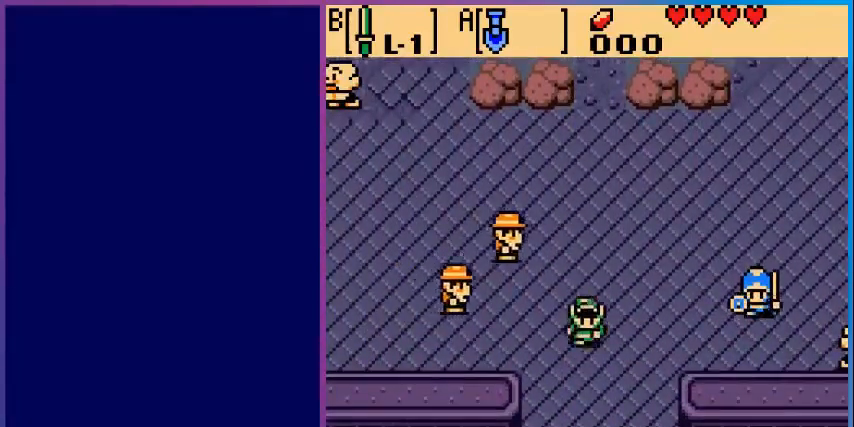
{"buttons": ["DPAD_DOWN"], "events": []}
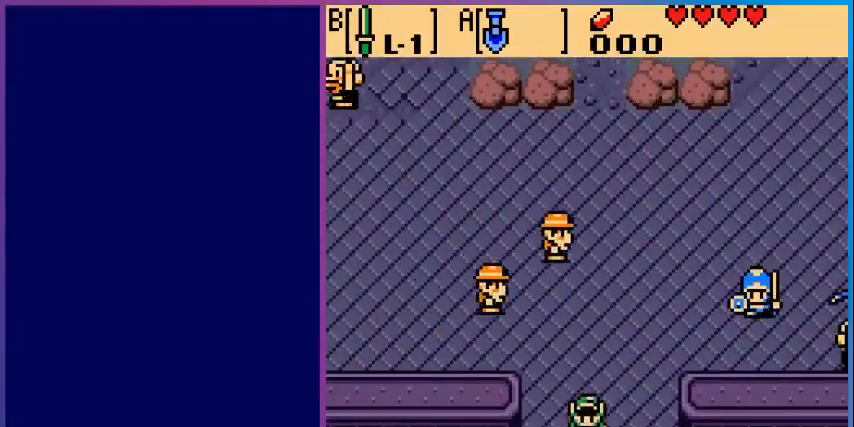
{"buttons": [], "events": [[520, "DPAD_DOWN", "up"]]}
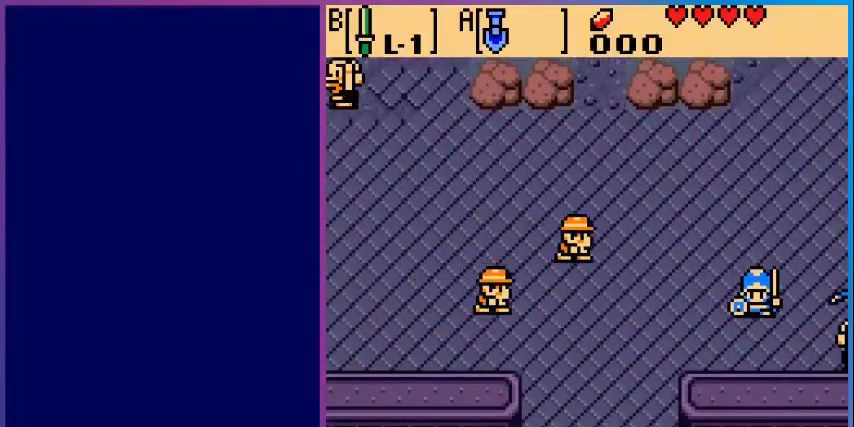
{"buttons": [], "events": []}
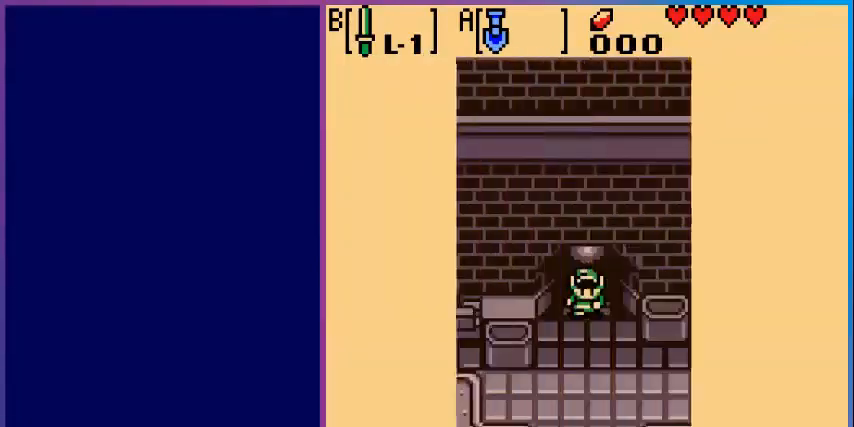
{"buttons": ["DPAD_DOWN"], "events": [[200, "DPAD_DOWN", "down"]]}
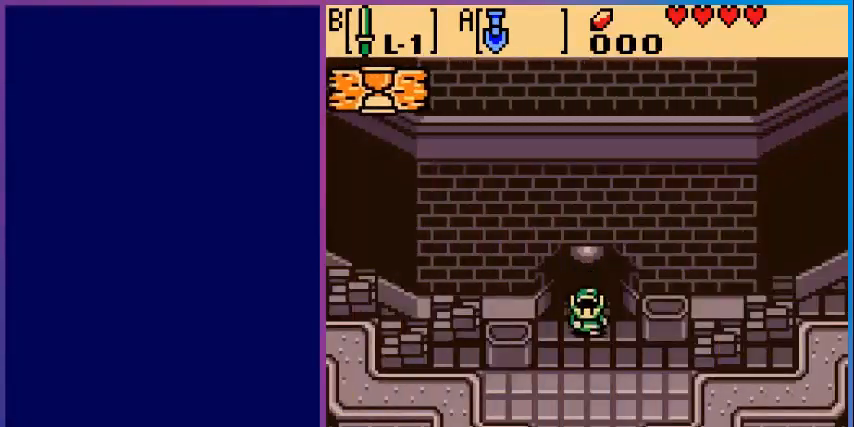
{"buttons": ["DPAD_DOWN"], "events": []}
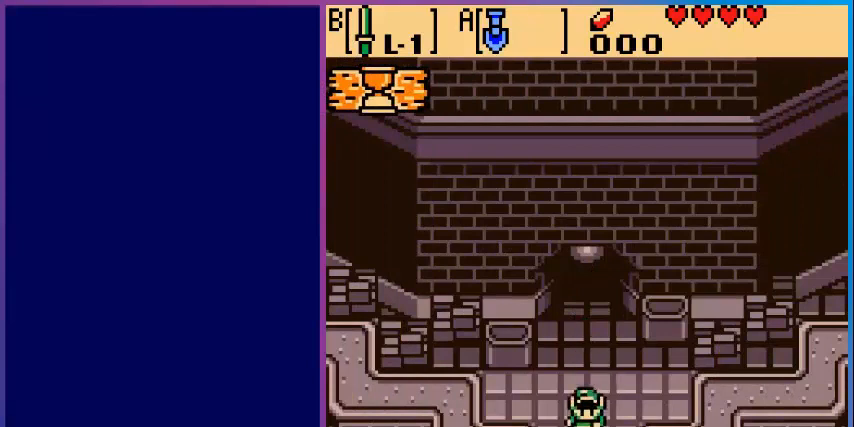
{"buttons": ["DPAD_DOWN"], "events": []}
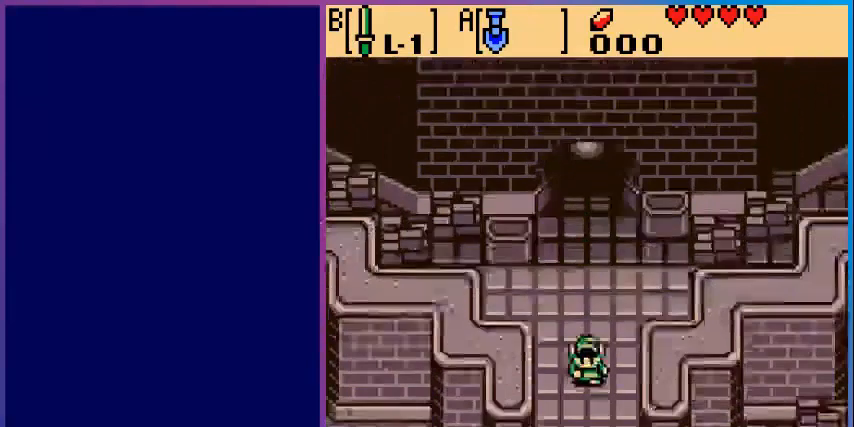
{"buttons": ["DPAD_DOWN"], "events": [[80, "DPAD_DOWN", "up"], [400, "DPAD_DOWN", "down"]]}
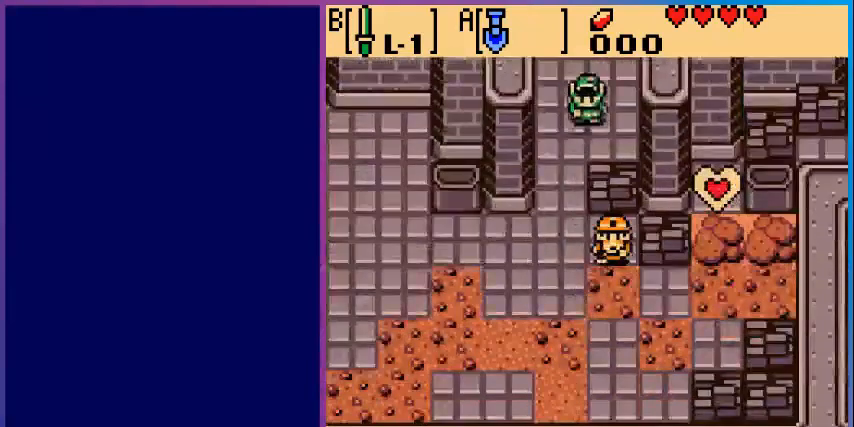
{"buttons": ["DPAD_DOWN"], "events": [[400, "DPAD_DOWN", "up"], [400, "DPAD_LEFT", "down"], [480, "DPAD_DOWN", "down"], [520, "DPAD_LEFT", "up"]]}
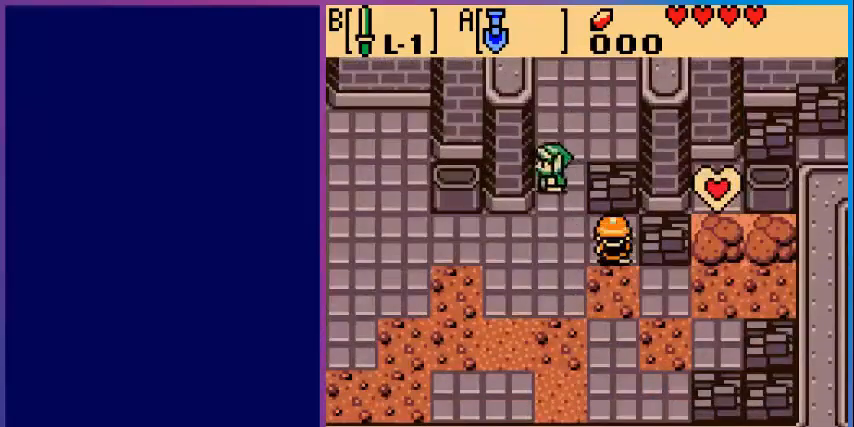
{"buttons": ["DPAD_DOWN"], "events": []}
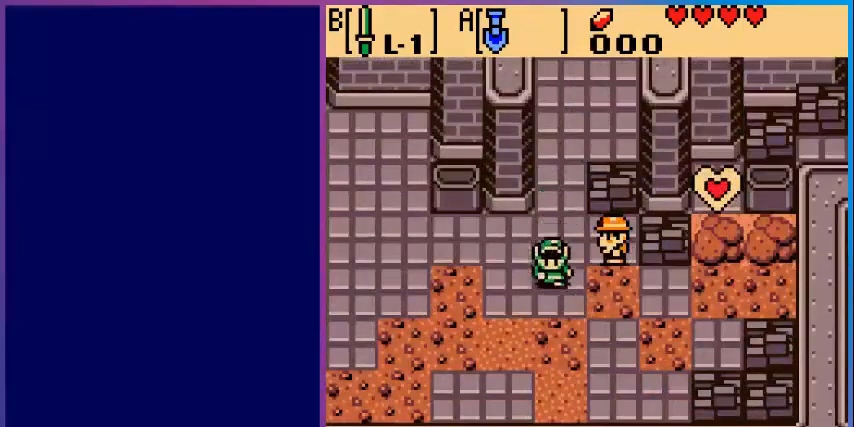
{"buttons": ["DPAD_RIGHT"], "events": [[160, "DPAD_RIGHT", "down"], [200, "DPAD_DOWN", "up"]]}
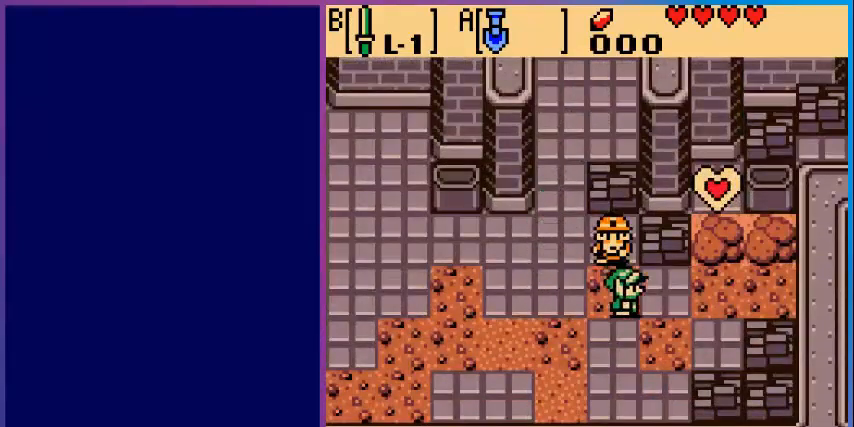
{"buttons": ["DPAD_UP"], "events": [[480, "DPAD_RIGHT", "up"], [480, "DPAD_UP", "down"]]}
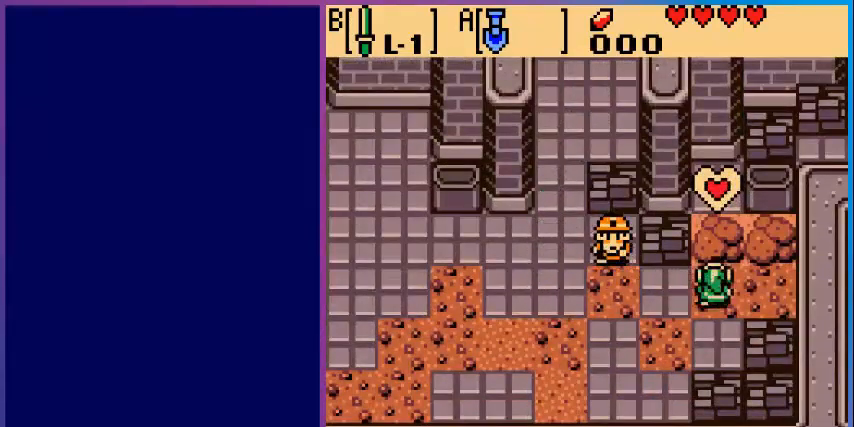
{"buttons": ["DPAD_UP"], "events": [[40, "A", "down"], [200, "A", "up"]]}
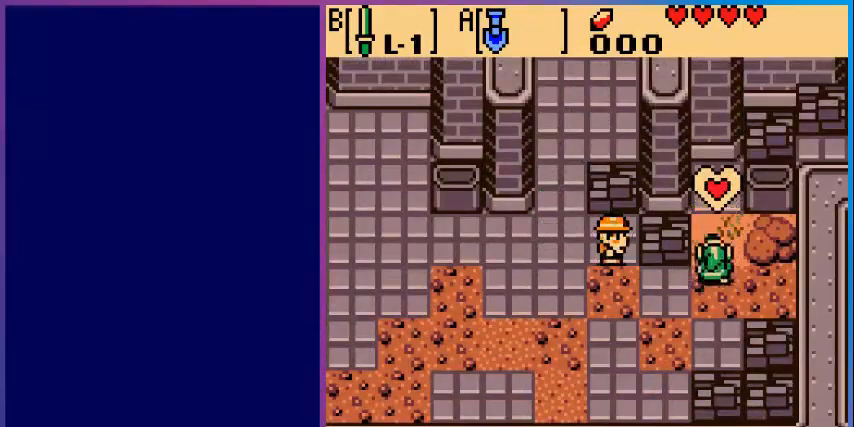
{"buttons": [], "events": [[480, "DPAD_UP", "up"]]}
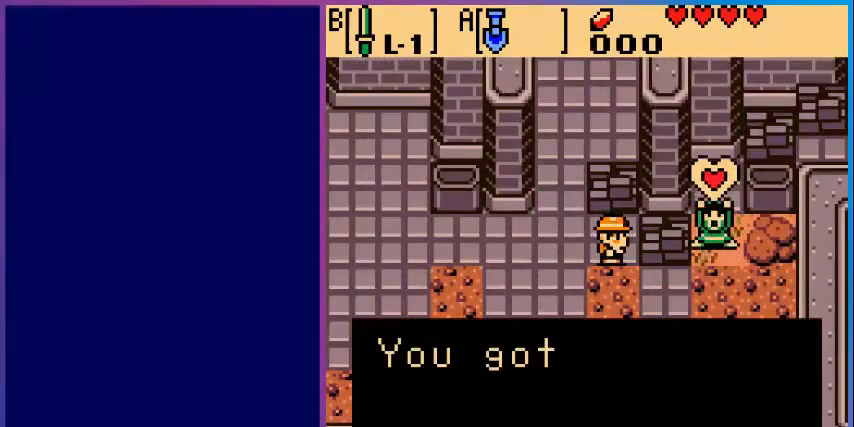
{"buttons": [], "events": []}
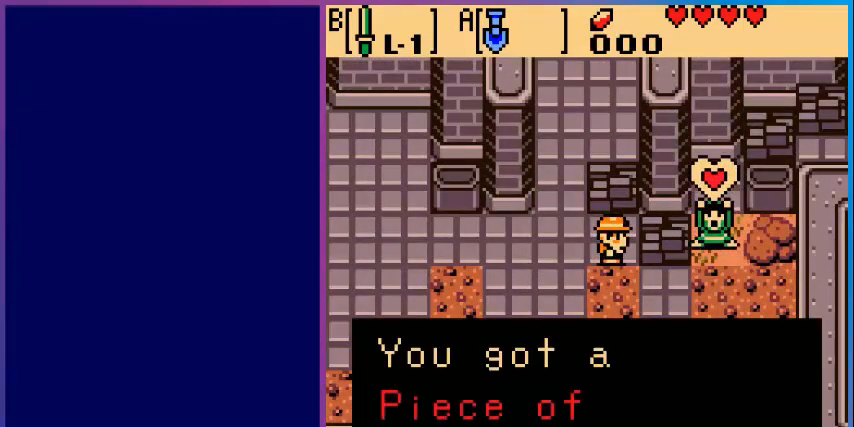
{"buttons": [], "events": [[280, "A", "down"], [400, "A", "up"]]}
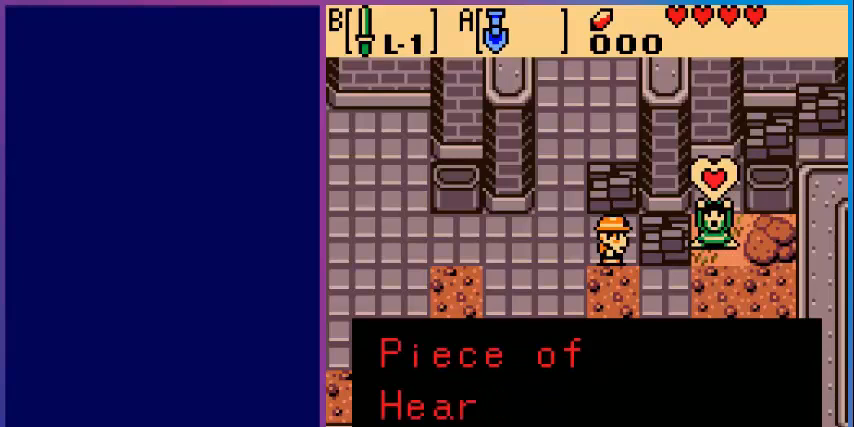
{"buttons": ["A"], "events": [[400, "A", "down"]]}
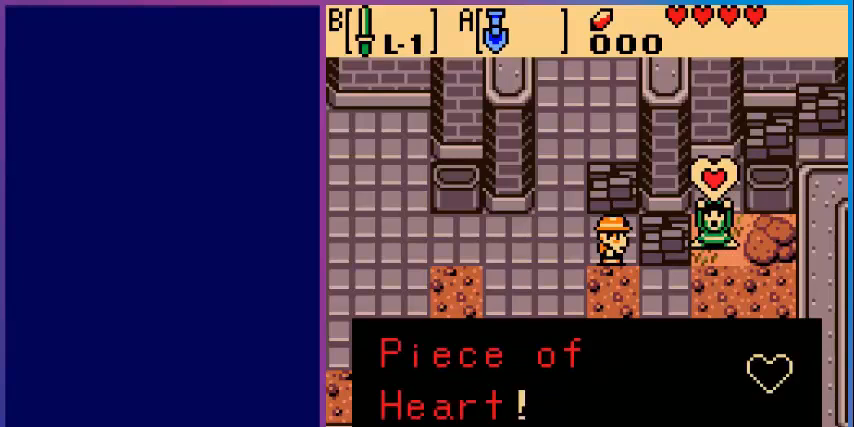
{"buttons": [], "events": [[80, "A", "up"], [280, "A", "down"], [400, "A", "up"]]}
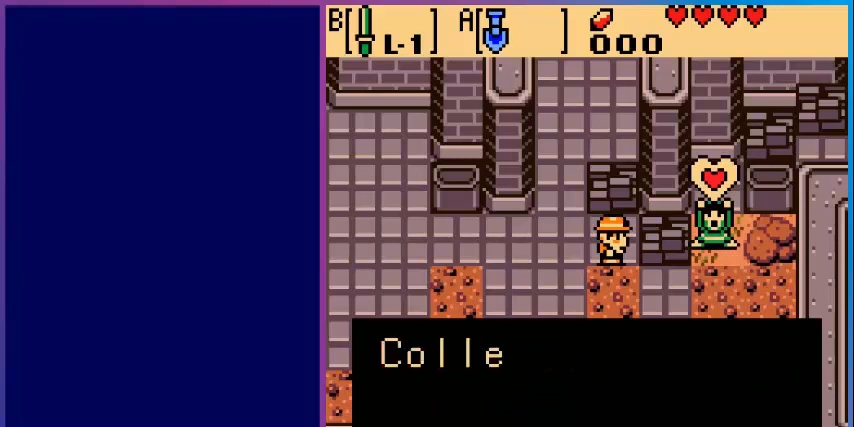
{"buttons": [], "events": [[240, "A", "down"], [400, "A", "up"]]}
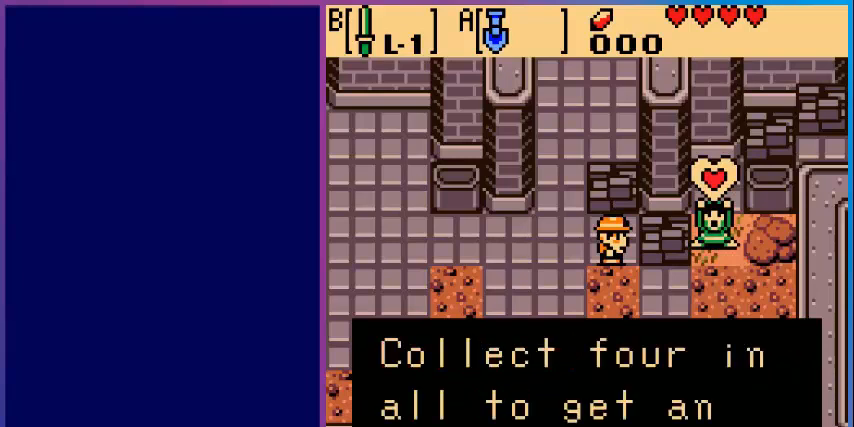
{"buttons": ["A"], "events": [[200, "A", "down"], [320, "A", "up"], [480, "A", "down"]]}
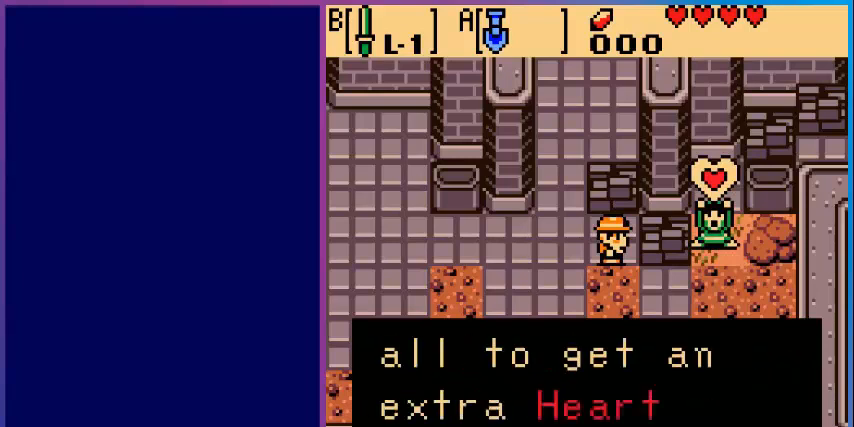
{"buttons": ["A"], "events": [[160, "A", "up"], [440, "A", "down"]]}
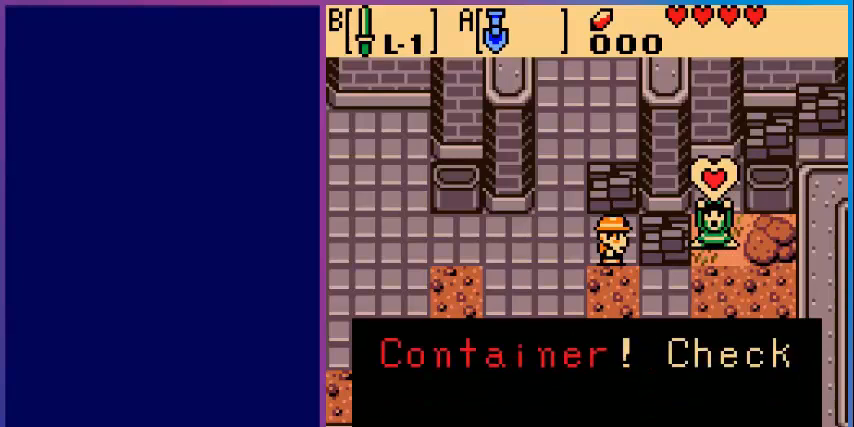
{"buttons": [], "events": [[80, "A", "up"], [360, "A", "down"], [480, "A", "up"]]}
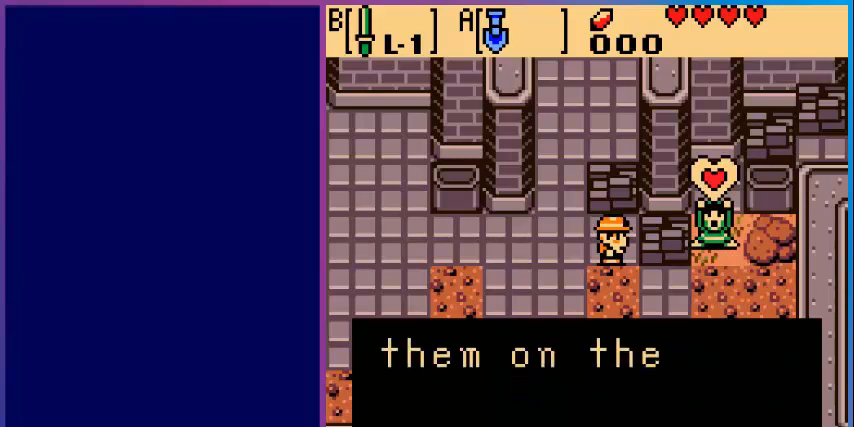
{"buttons": ["DPAD_DOWN"], "events": [[360, "A", "down"], [480, "A", "up"], [480, "DPAD_DOWN", "down"]]}
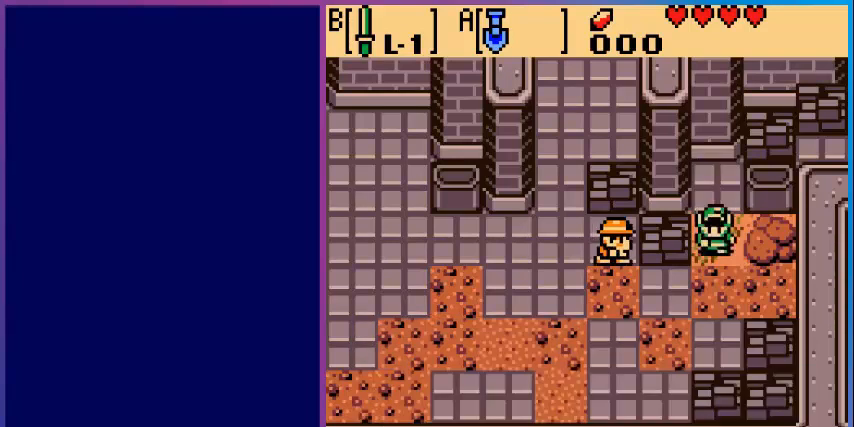
{"buttons": ["DPAD_LEFT"], "events": [[400, "DPAD_LEFT", "down"], [480, "DPAD_DOWN", "up"]]}